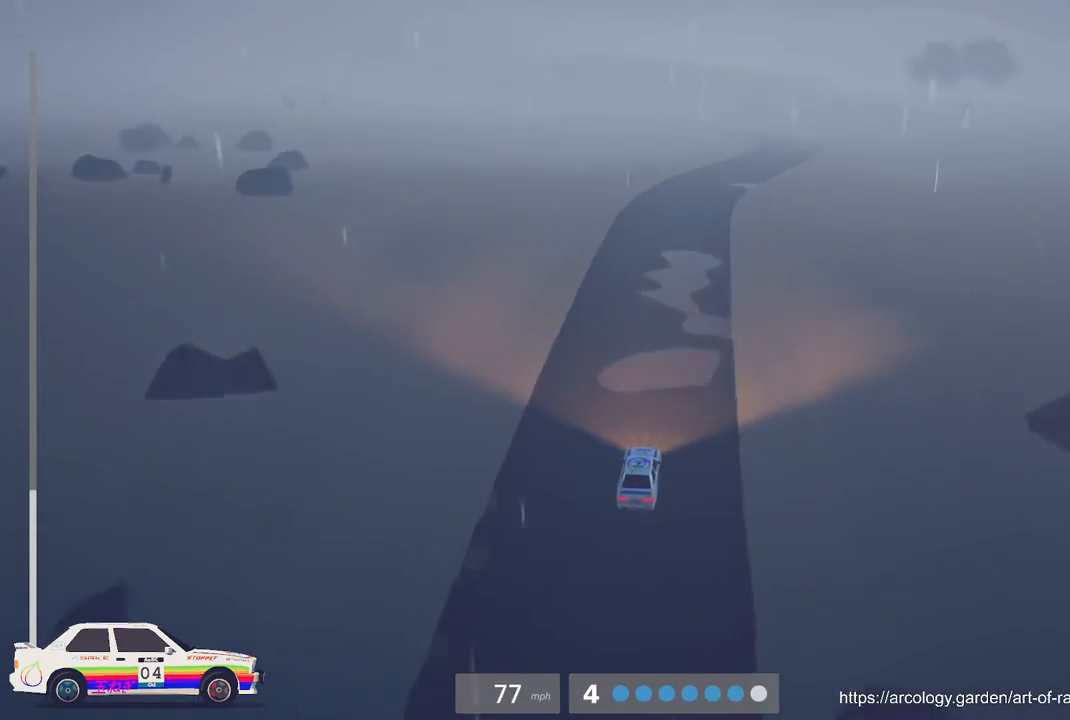
Gameplay with a controller (Xbox layout); each line is a JSON object with the inputs held at the frame after it. "events" lists button and stick changes between this image and that frame as [ms after this image, input, new state], when the widget could be followed in between. Not read: right_stick.
{"buttons": ["R2"], "left_stick": "right", "events": [[17, "left_stick", "center"], [417, "left_stick", "right"]]}
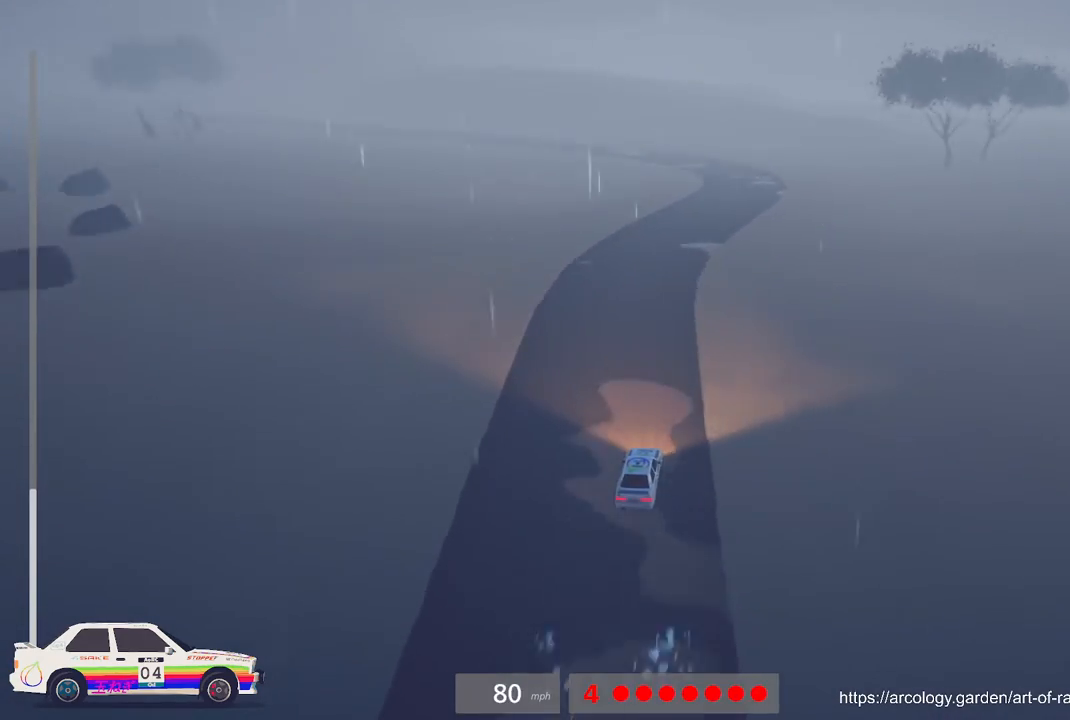
{"buttons": [], "left_stick": "center", "events": [[150, "left_stick", "center"], [333, "R2", "up"]]}
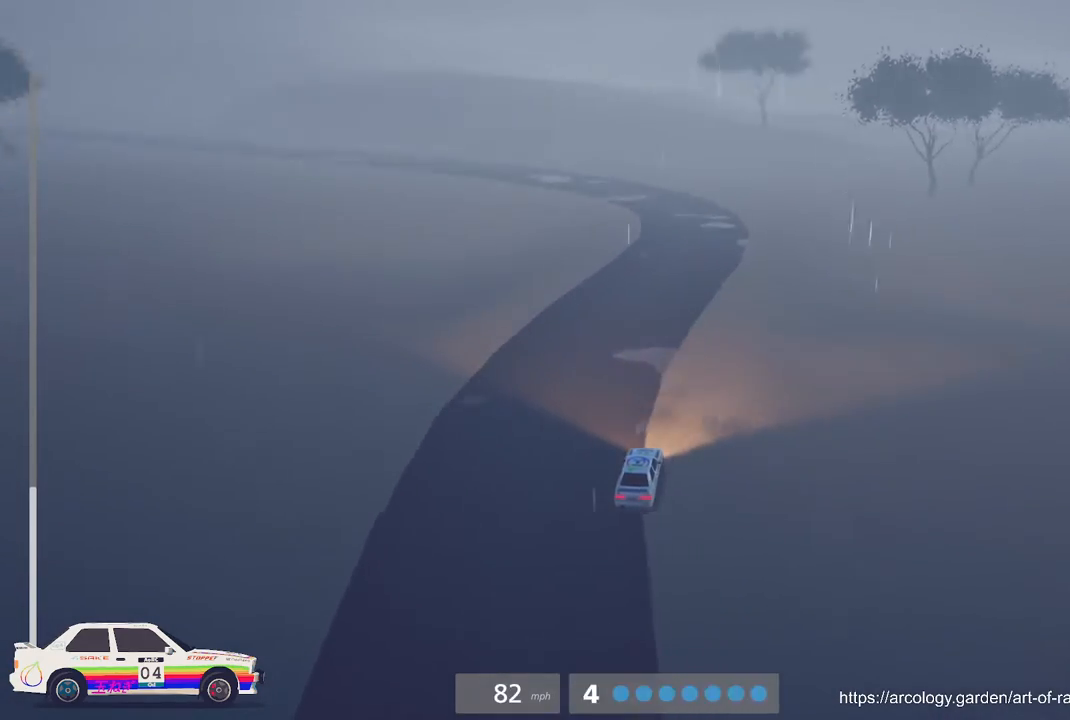
{"buttons": [], "left_stick": "center", "events": [[67, "L2", "down"], [117, "left_stick", "left"], [267, "L3", "down"], [367, "left_stick", "up-left"], [417, "L3", "up"], [467, "L2", "up"], [467, "left_stick", "center"]]}
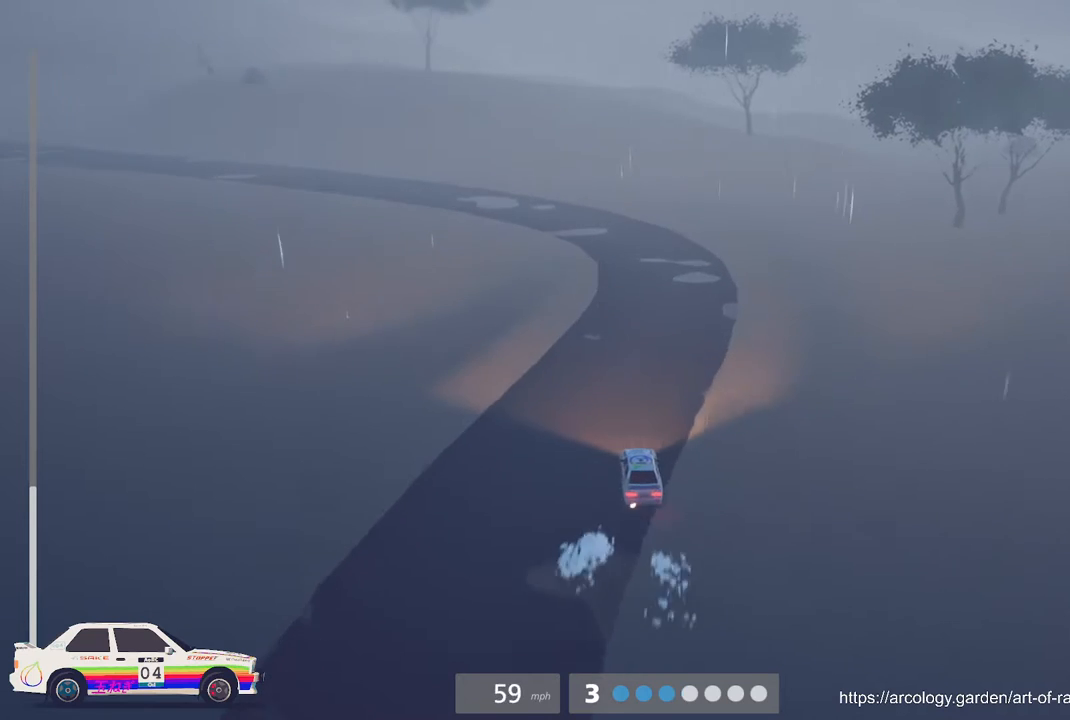
{"buttons": ["R2"], "left_stick": "center", "events": [[217, "left_stick", "right"], [250, "R2", "down"], [417, "left_stick", "center"]]}
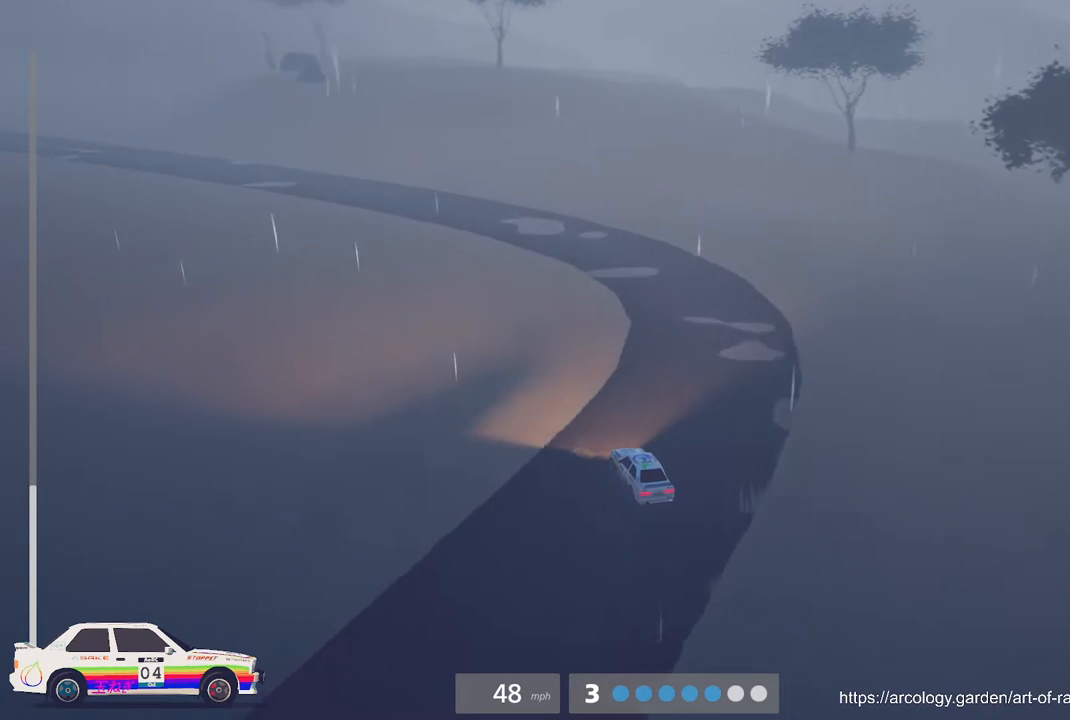
{"buttons": ["R2"], "left_stick": "left"}
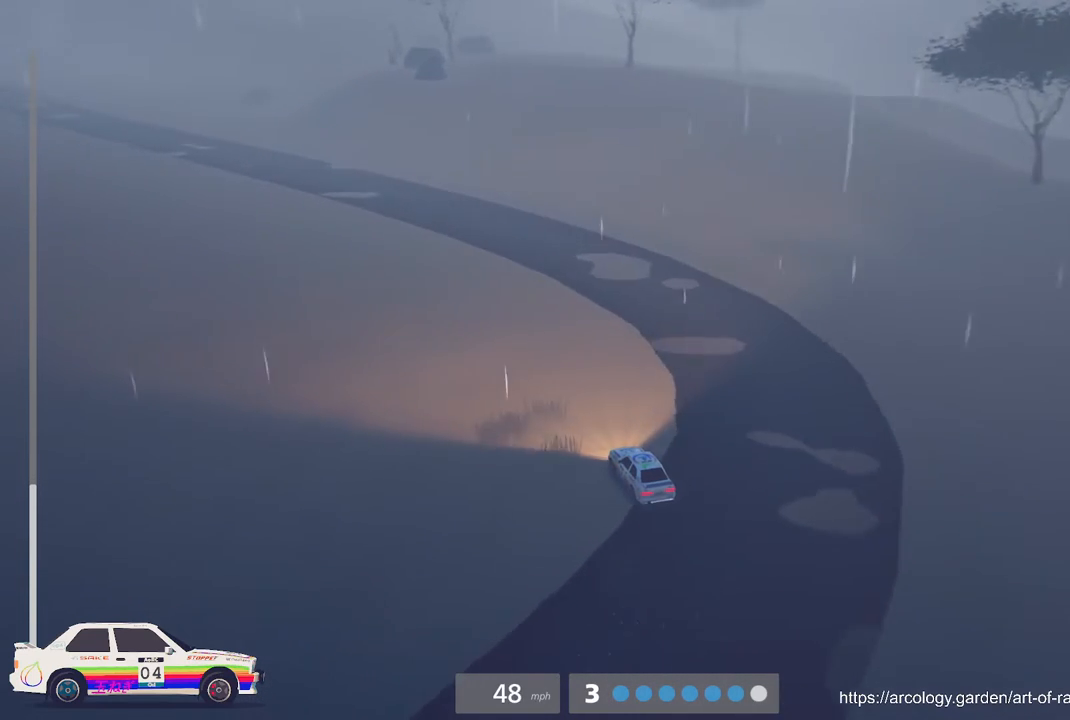
{"buttons": ["R2"], "left_stick": "center"}
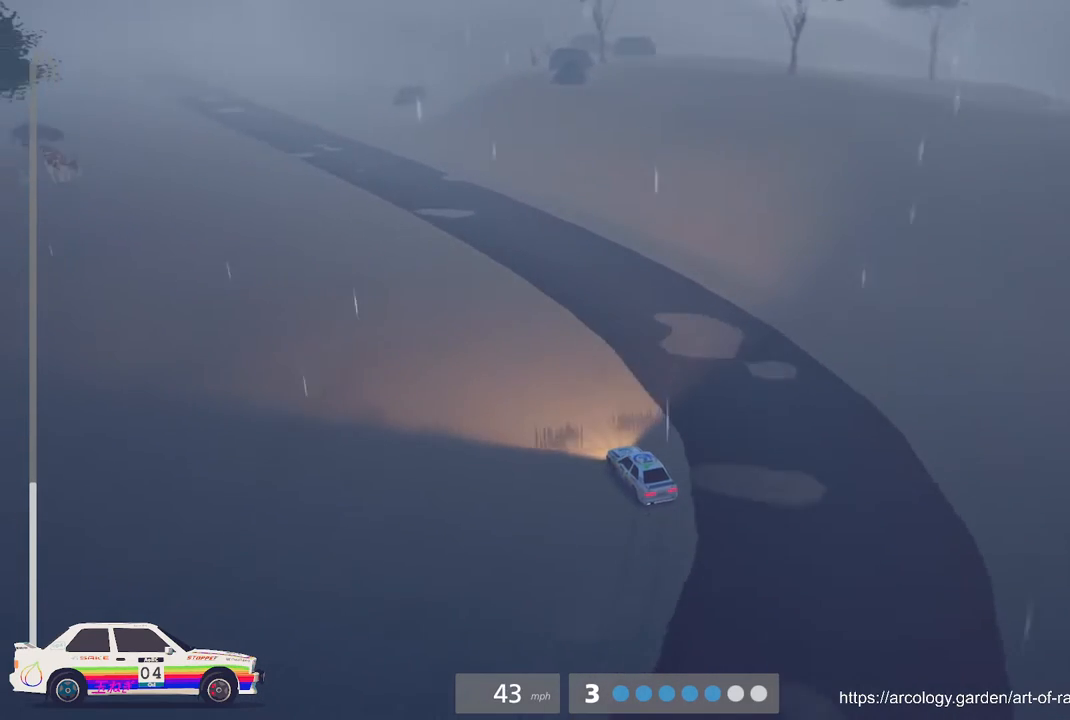
{"buttons": ["R2"], "left_stick": "center", "events": []}
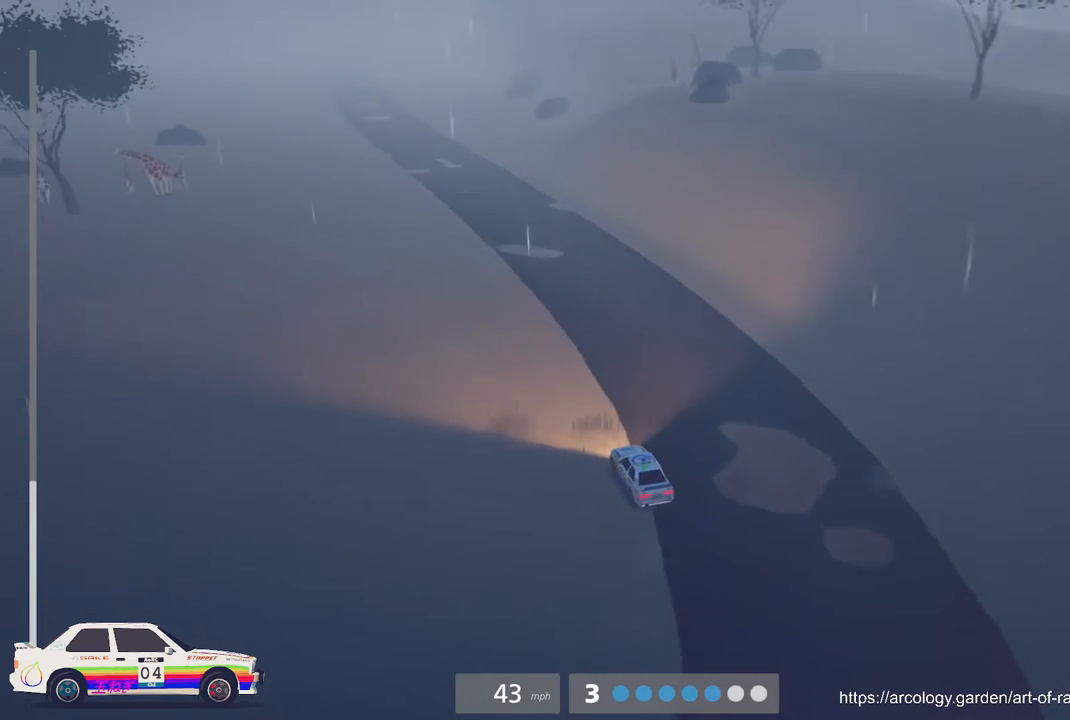
{"buttons": ["R2"], "left_stick": "center", "events": [[133, "left_stick", "left"], [367, "left_stick", "center"]]}
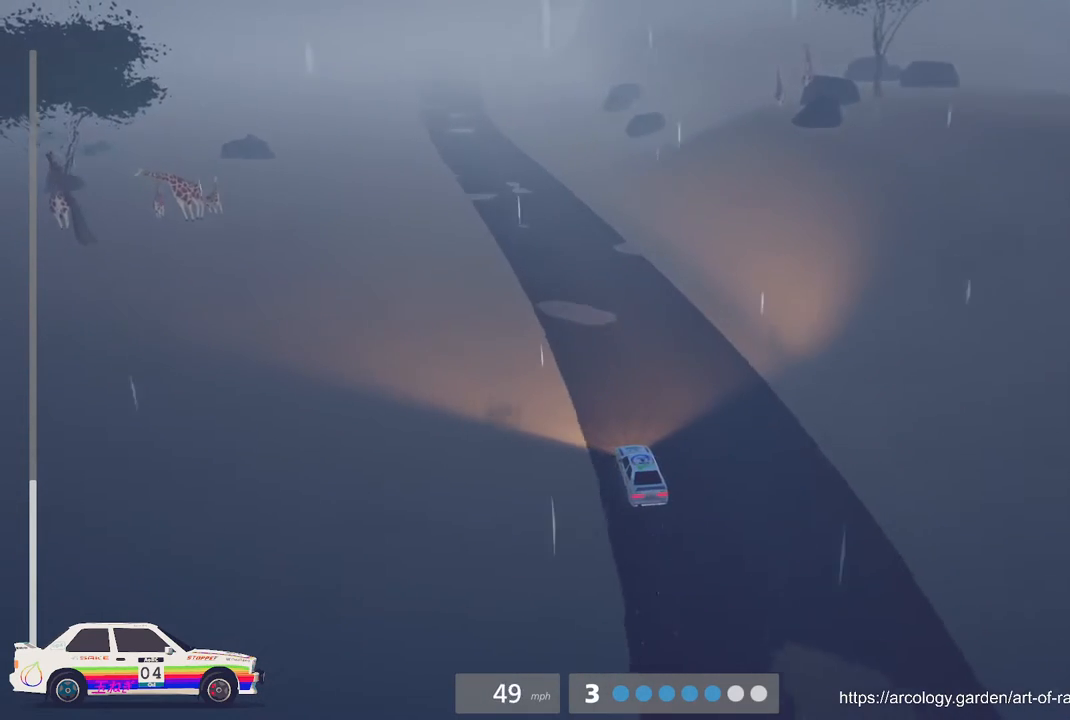
{"buttons": ["R2"], "left_stick": "center", "events": [[33, "left_stick", "left"], [233, "left_stick", "center"]]}
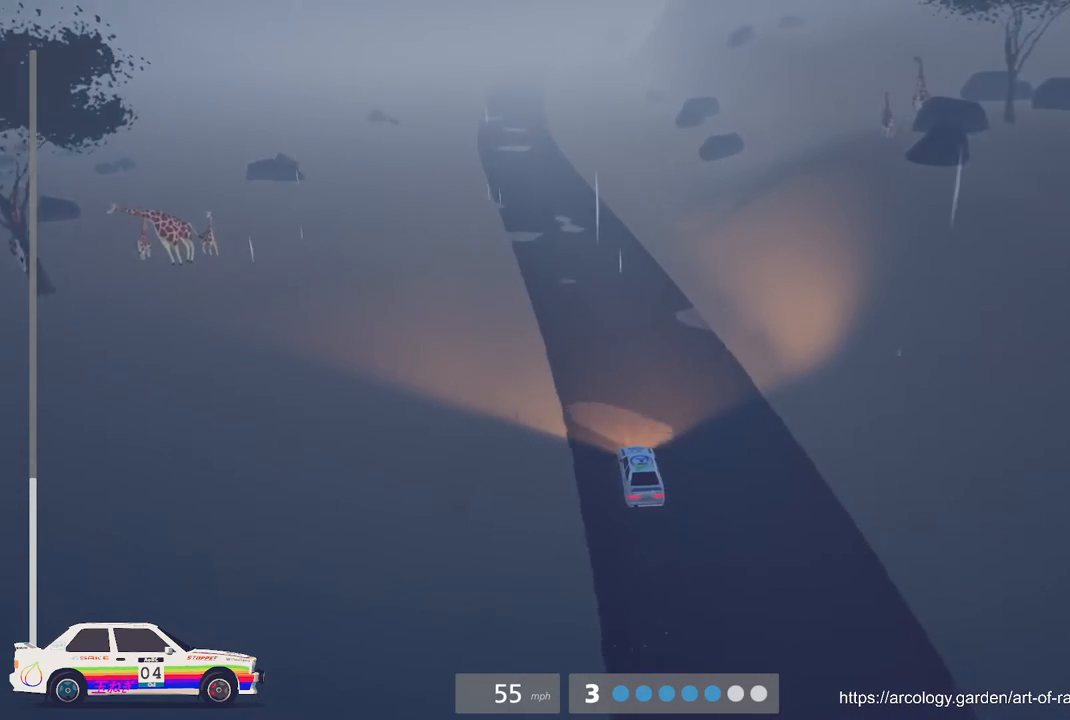
{"buttons": ["R2"], "left_stick": "center", "events": [[150, "left_stick", "left"], [333, "left_stick", "center"]]}
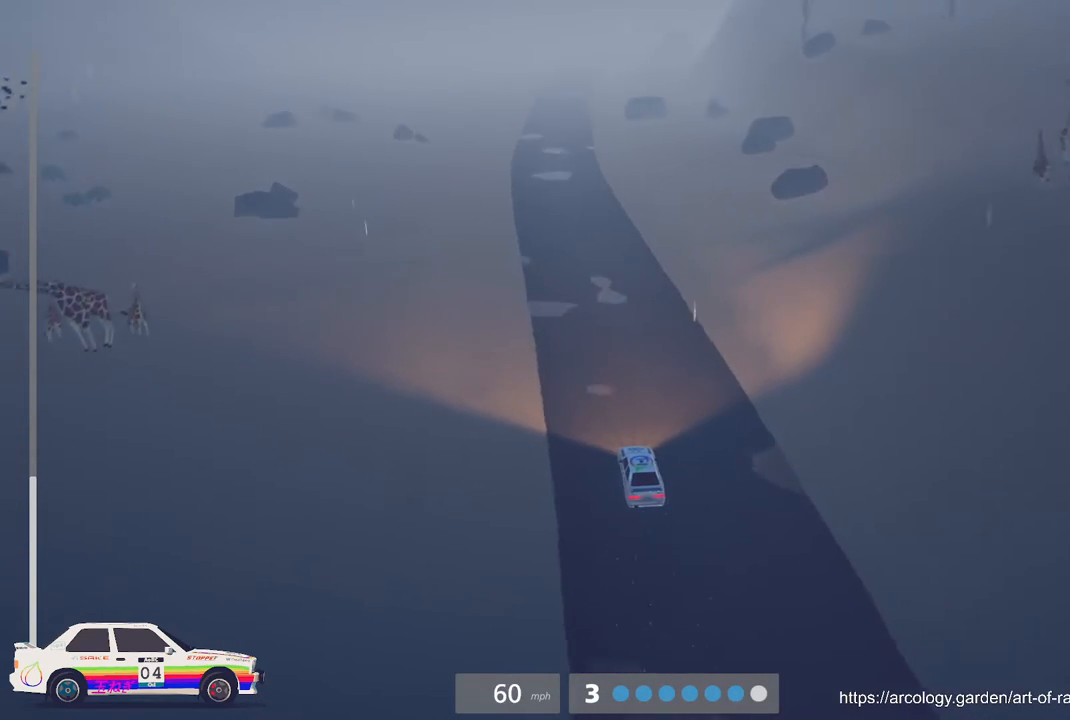
{"buttons": ["R2"], "left_stick": "center", "events": []}
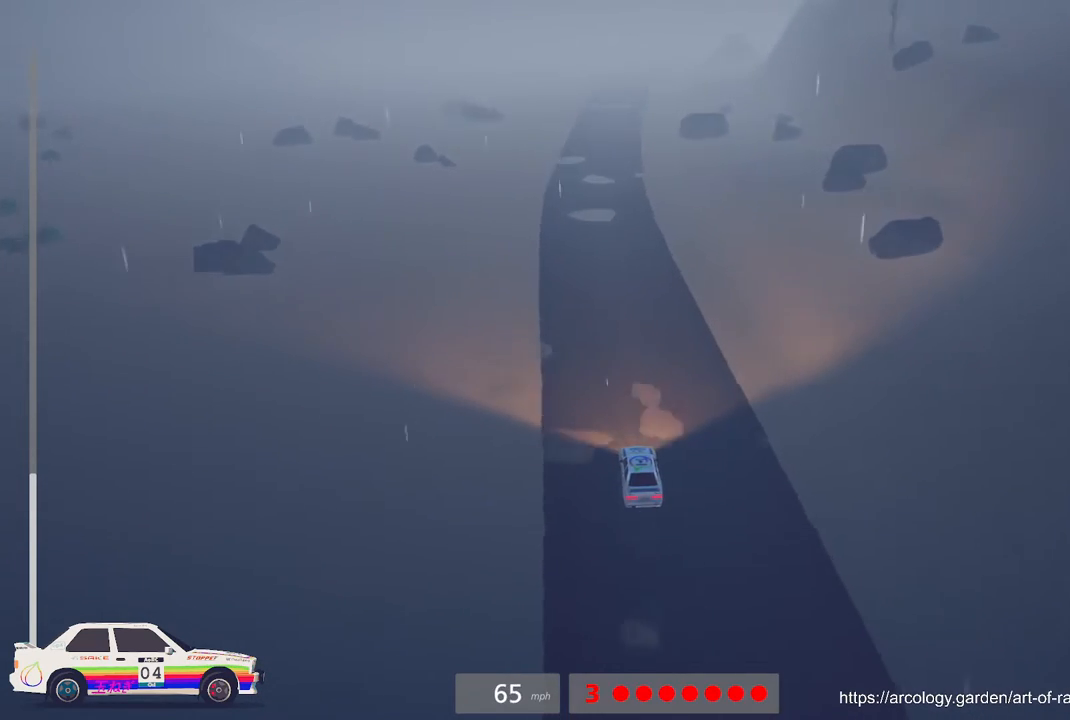
{"buttons": ["R2"], "left_stick": "center", "events": [[283, "R3", "down"], [400, "R3", "up"]]}
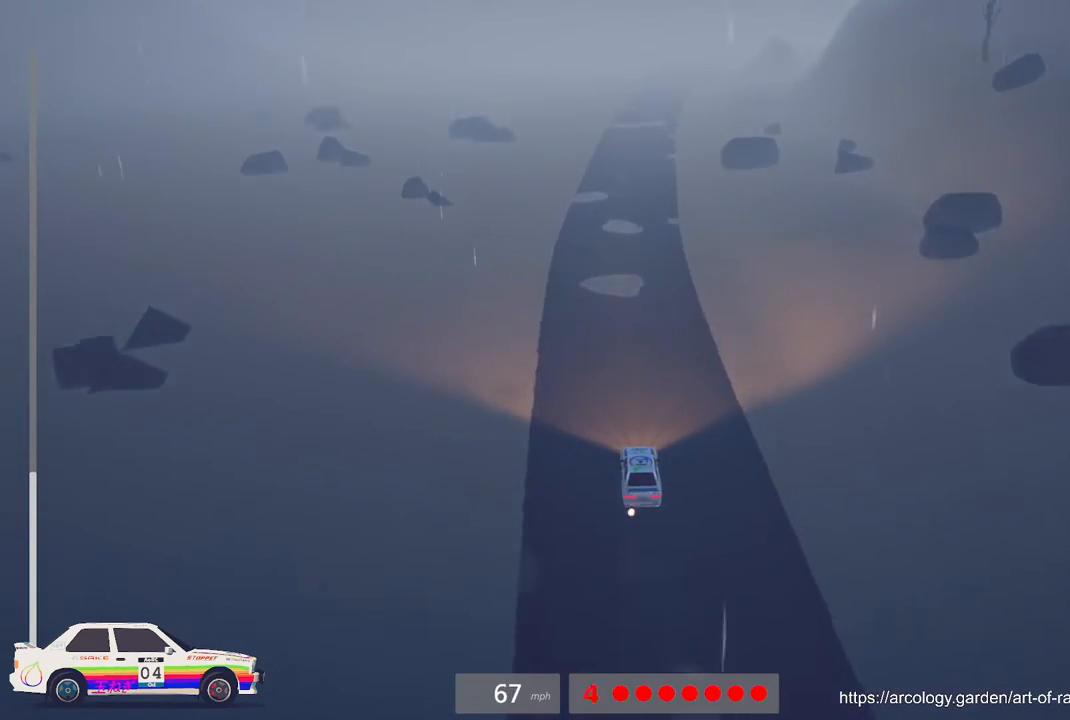
{"buttons": ["R2"], "left_stick": "center", "events": [[217, "left_stick", "right"], [383, "left_stick", "center"]]}
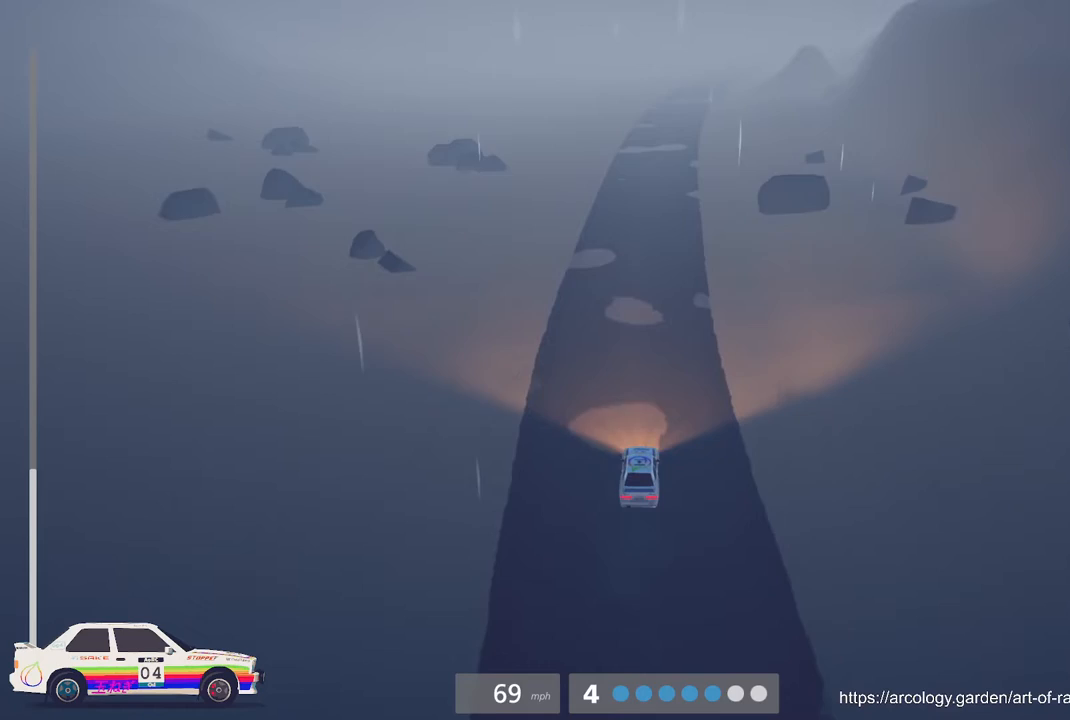
{"buttons": ["R2"], "left_stick": "center", "events": []}
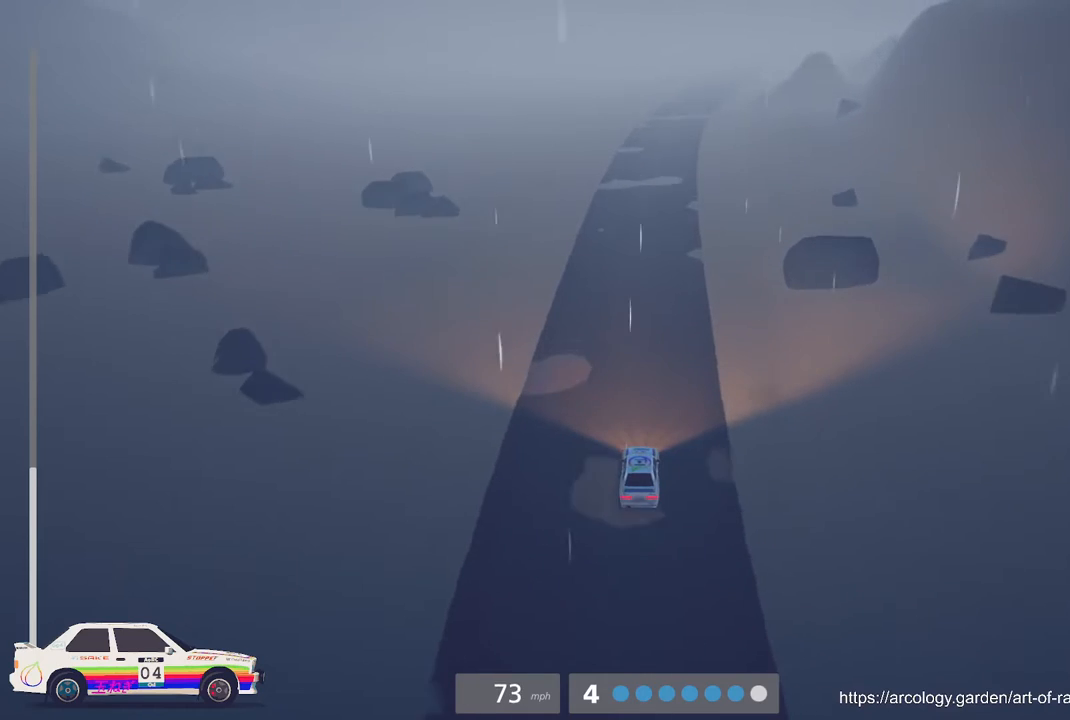
{"buttons": ["R2"], "left_stick": "right", "events": [[450, "left_stick", "right"]]}
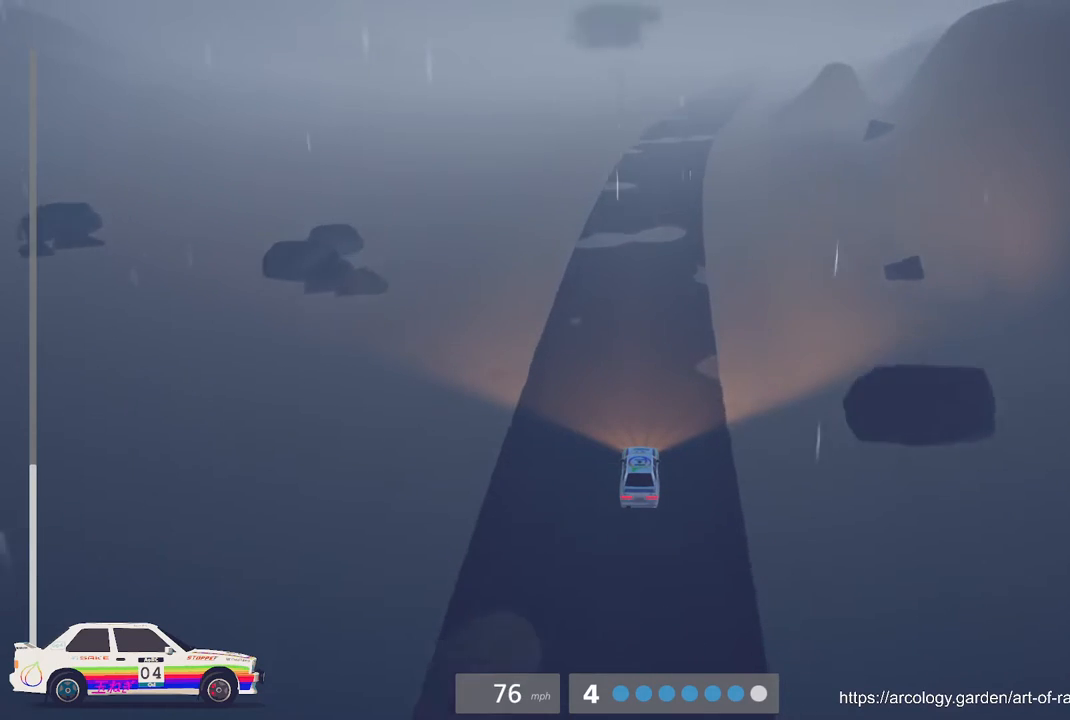
{"buttons": ["R2"], "left_stick": "center", "events": [[167, "left_stick", "center"]]}
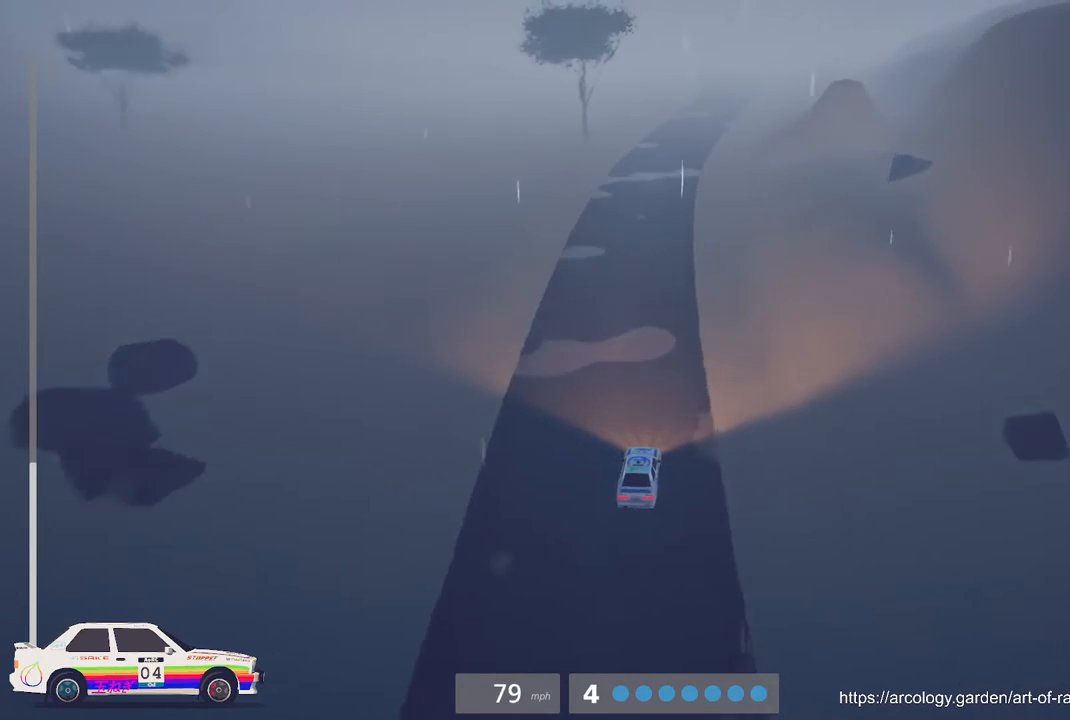
{"buttons": ["R2"], "left_stick": "center", "events": []}
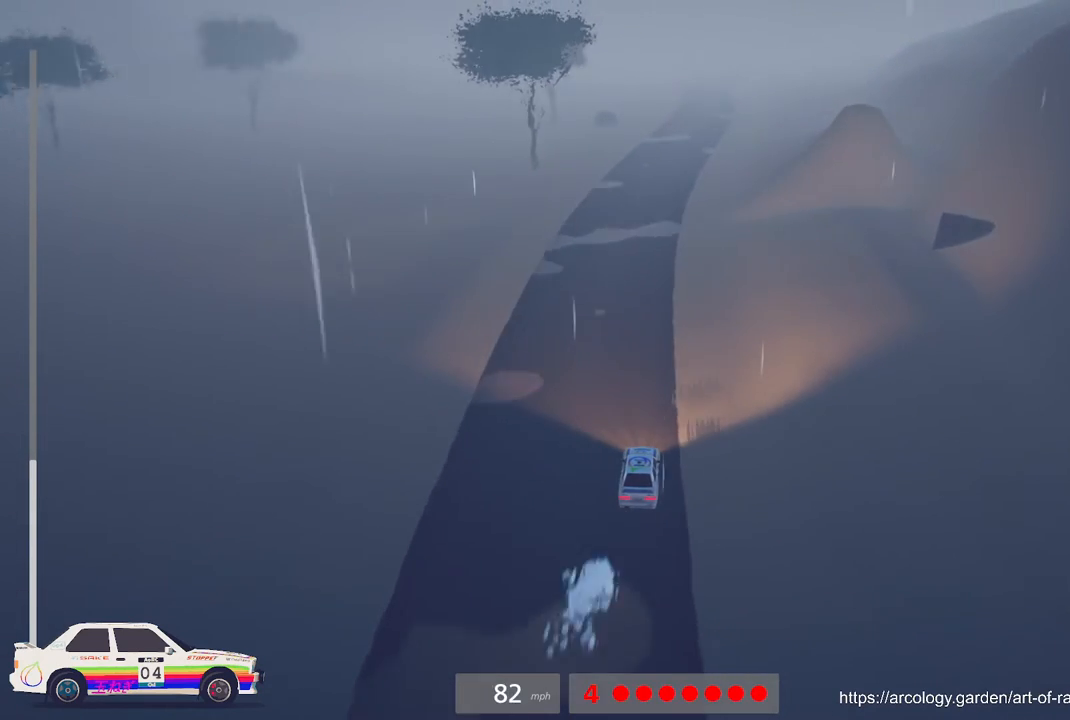
{"buttons": ["R2"], "left_stick": "center", "events": [[150, "R3", "down"], [250, "R3", "up"]]}
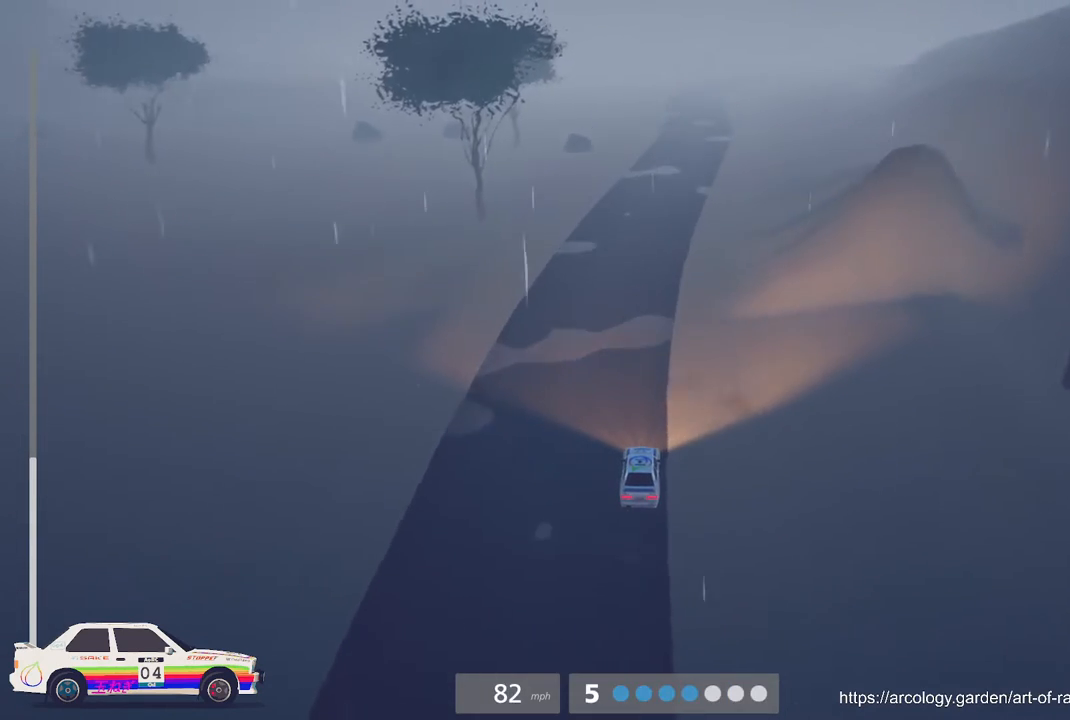
{"buttons": ["R2"], "left_stick": "center", "events": [[250, "left_stick", "right"], [333, "left_stick", "center"], [367, "B", "down"], [483, "B", "up"]]}
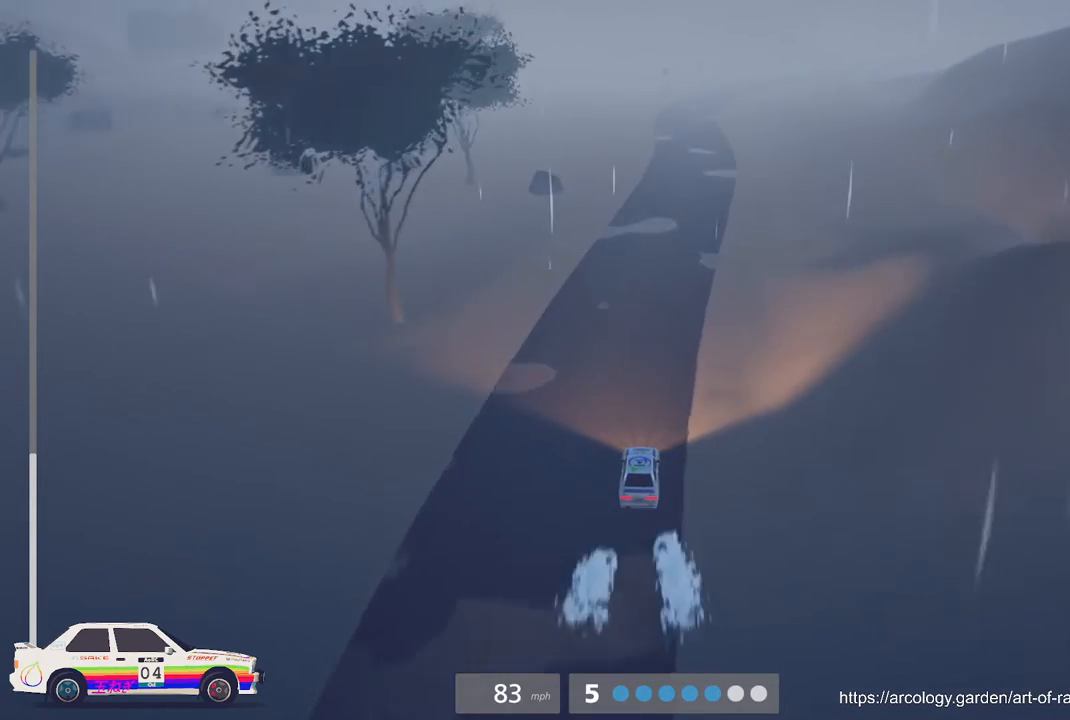
{"buttons": ["B", "R2"], "left_stick": "right", "events": [[467, "left_stick", "right"], [500, "B", "down"]]}
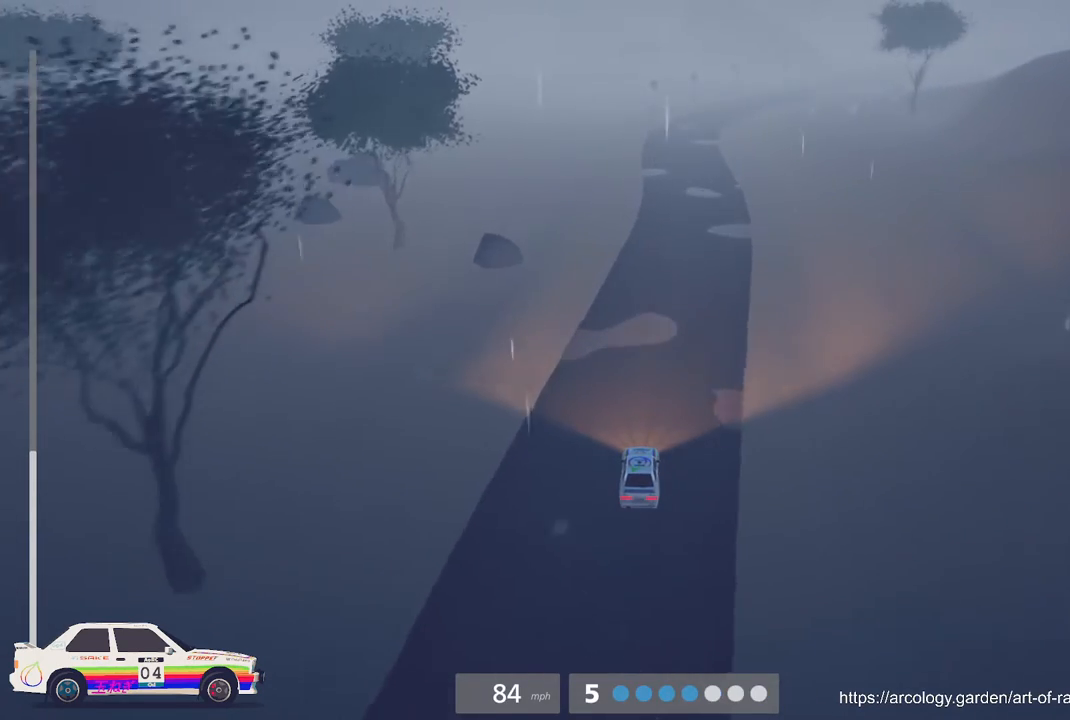
{"buttons": ["R2"], "left_stick": "center", "events": [[117, "left_stick", "center"], [133, "B", "up"]]}
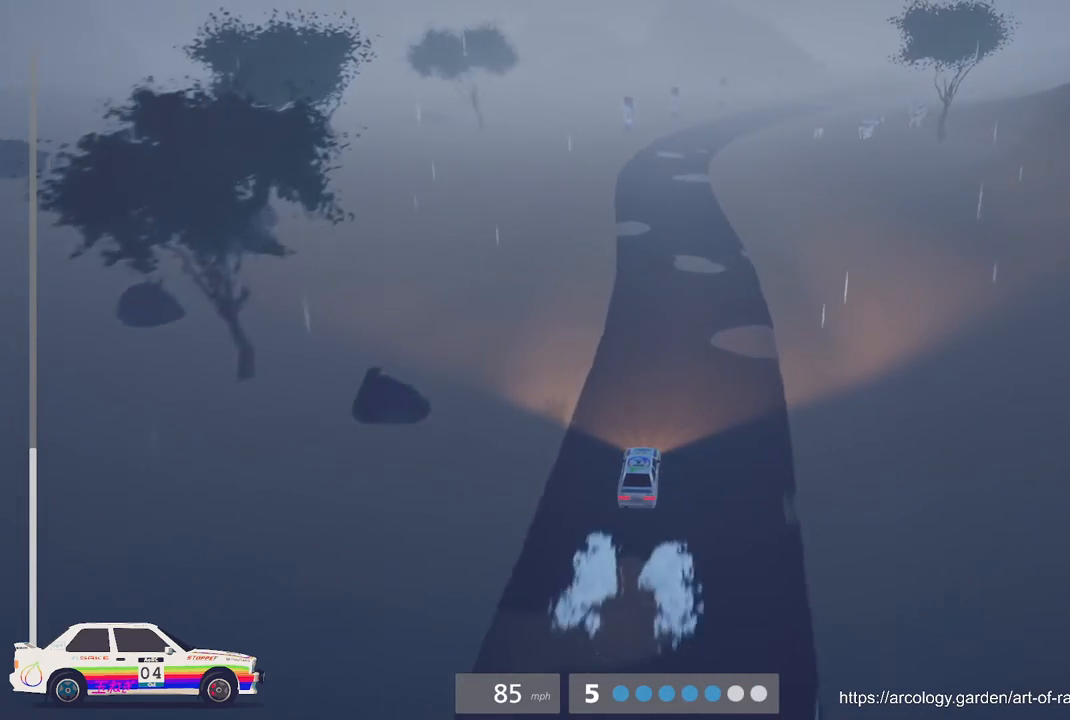
{"buttons": ["R2"], "left_stick": "center", "events": [[200, "B", "down"], [300, "B", "up"]]}
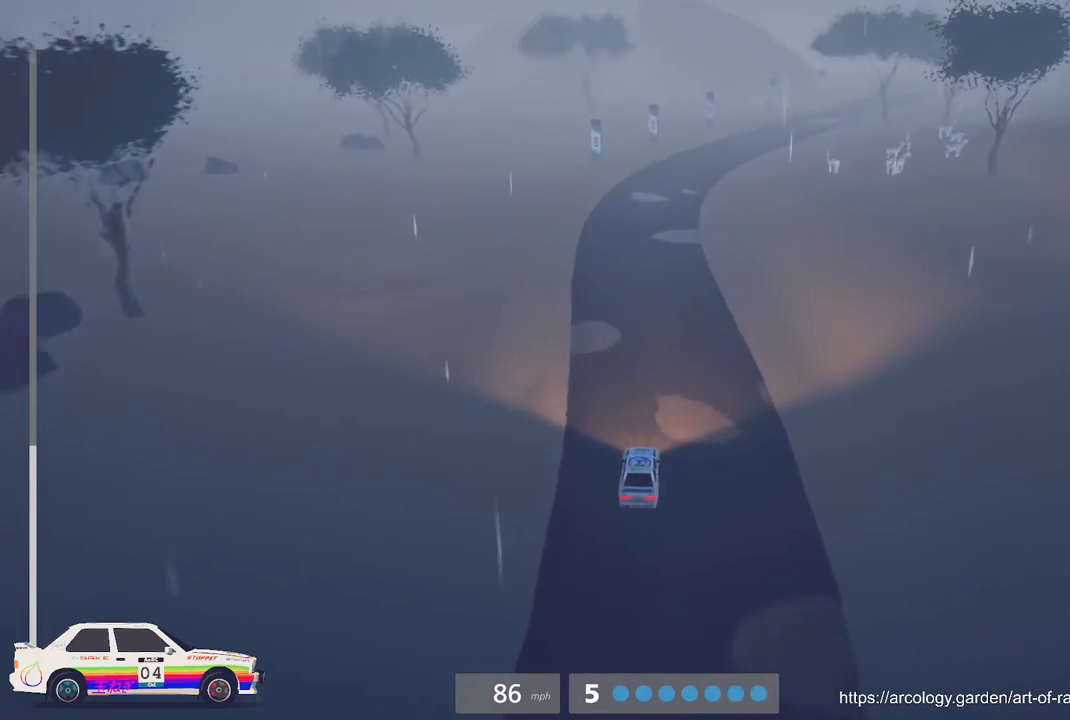
{"buttons": ["R2"], "left_stick": "center", "events": [[200, "left_stick", "right"], [450, "left_stick", "center"]]}
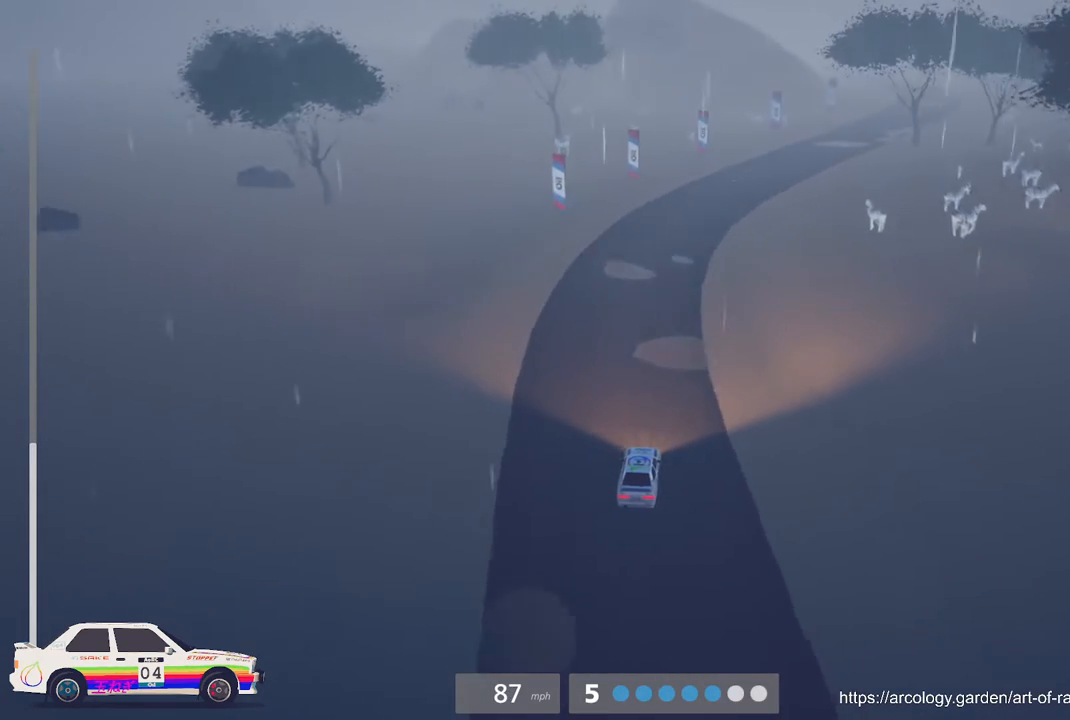
{"buttons": ["R2"], "left_stick": "right", "events": [[100, "left_stick", "right"], [333, "left_stick", "center"], [433, "left_stick", "right"]]}
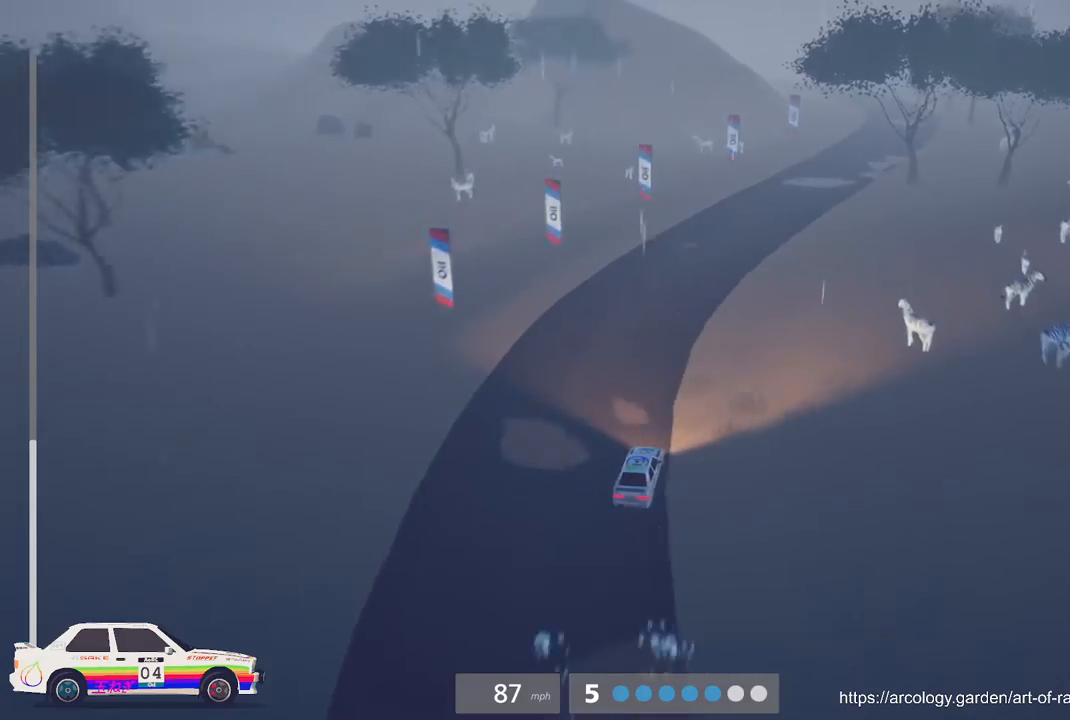
{"buttons": ["R2"], "left_stick": "center", "events": [[233, "left_stick", "center"]]}
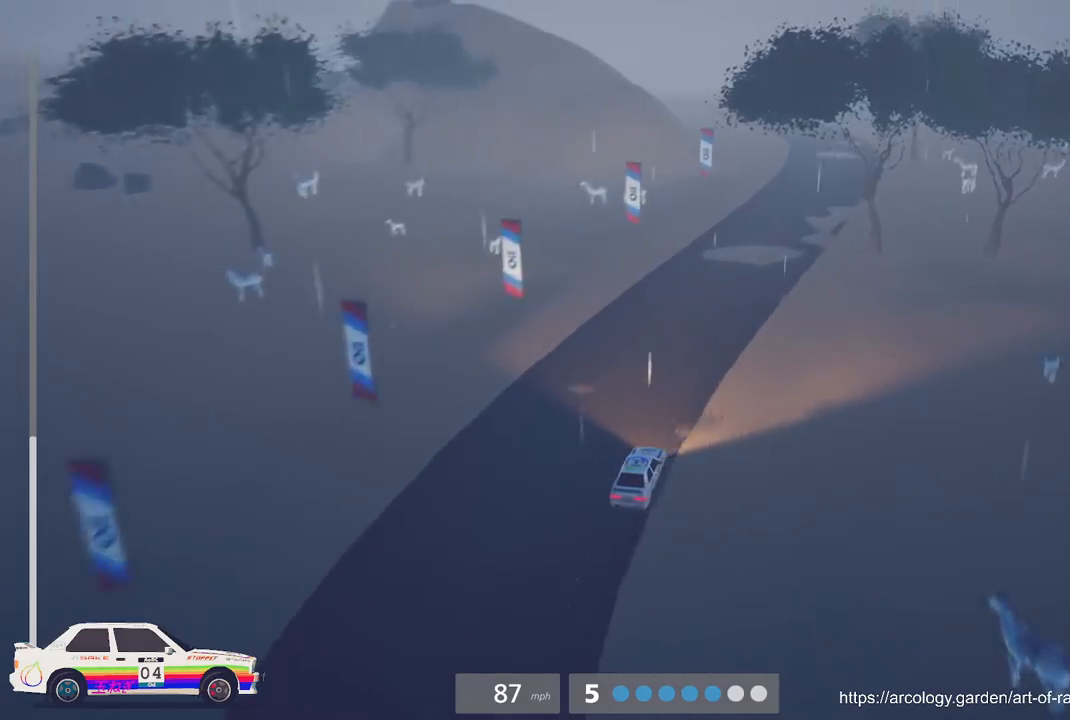
{"buttons": ["R2"], "left_stick": "center", "events": [[133, "left_stick", "right"], [317, "left_stick", "center"]]}
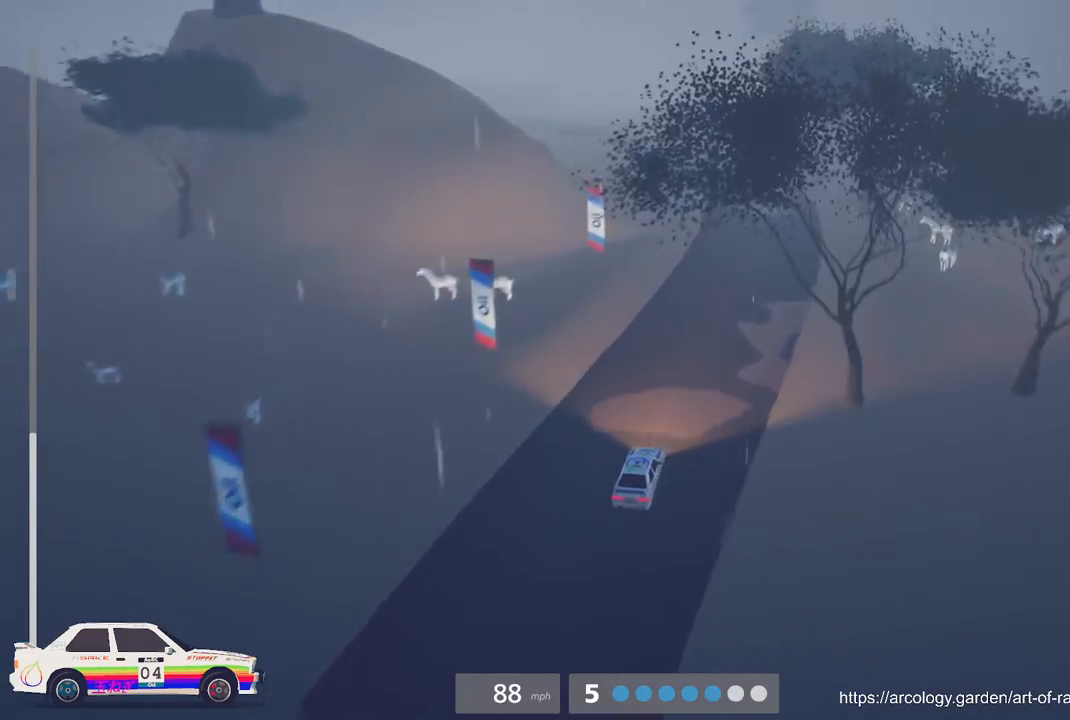
{"buttons": ["L2"], "left_stick": "left", "events": [[200, "left_stick", "left"], [400, "L2", "down"], [450, "R2", "up"]]}
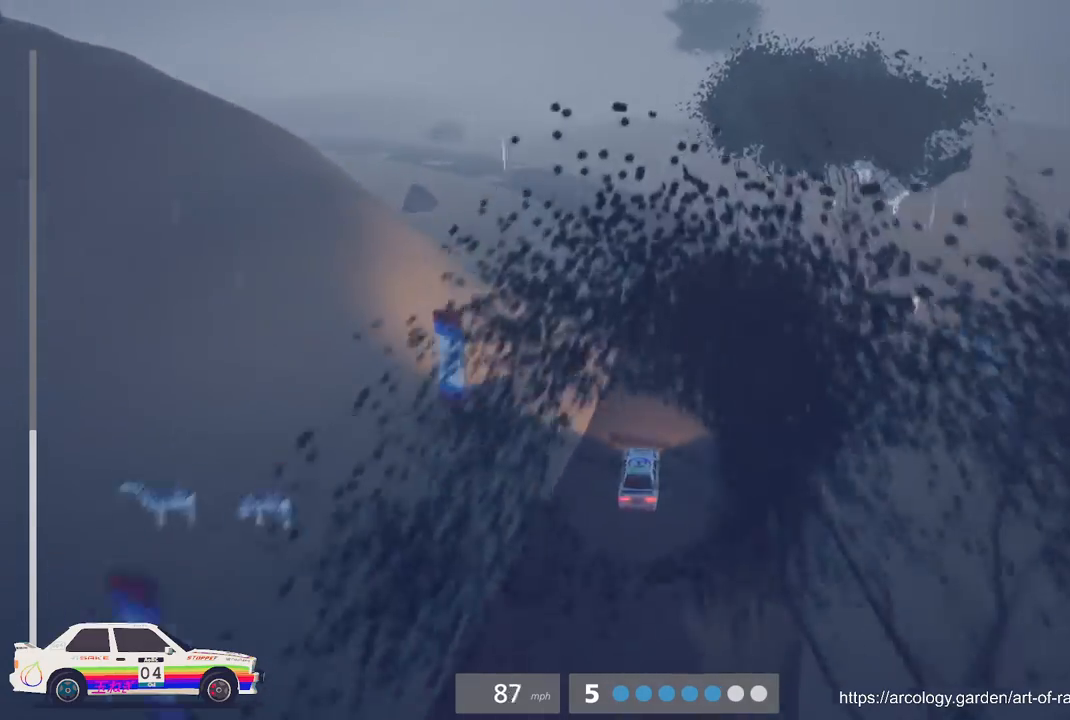
{"buttons": ["R2"], "left_stick": "center", "events": [[17, "L3", "down"], [17, "left_stick", "up-left"], [100, "L3", "up"], [133, "L2", "up"], [200, "left_stick", "center"], [367, "R2", "down"]]}
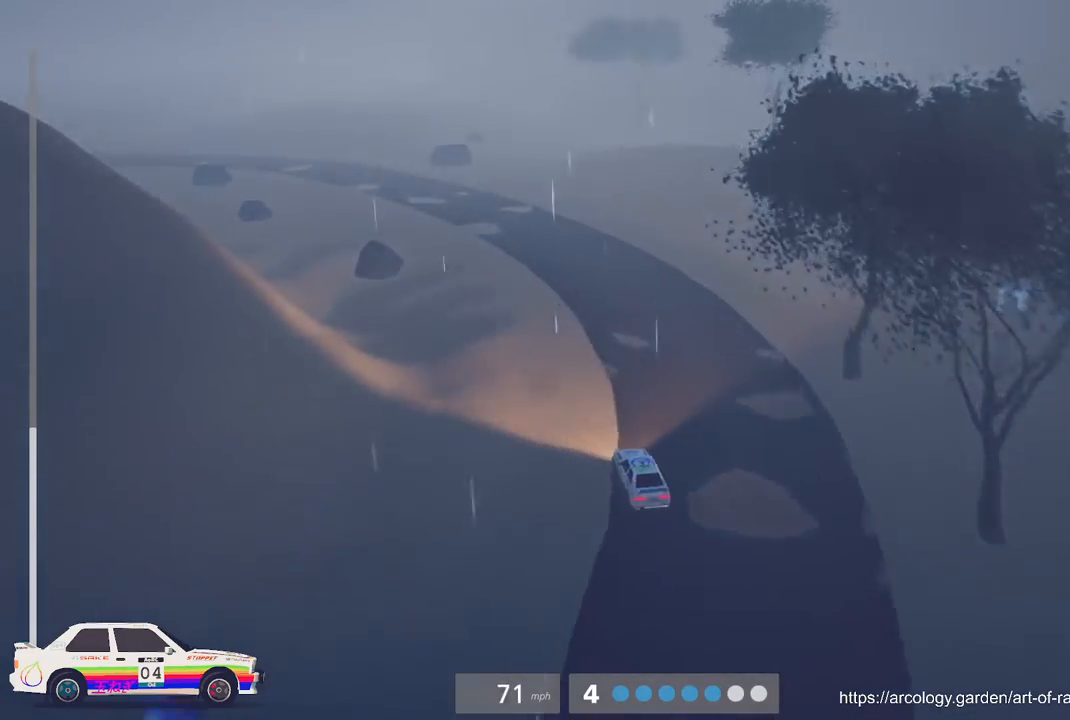
{"buttons": ["R2"], "left_stick": "left", "events": [[133, "R2", "up"], [267, "R2", "down"], [383, "left_stick", "left"]]}